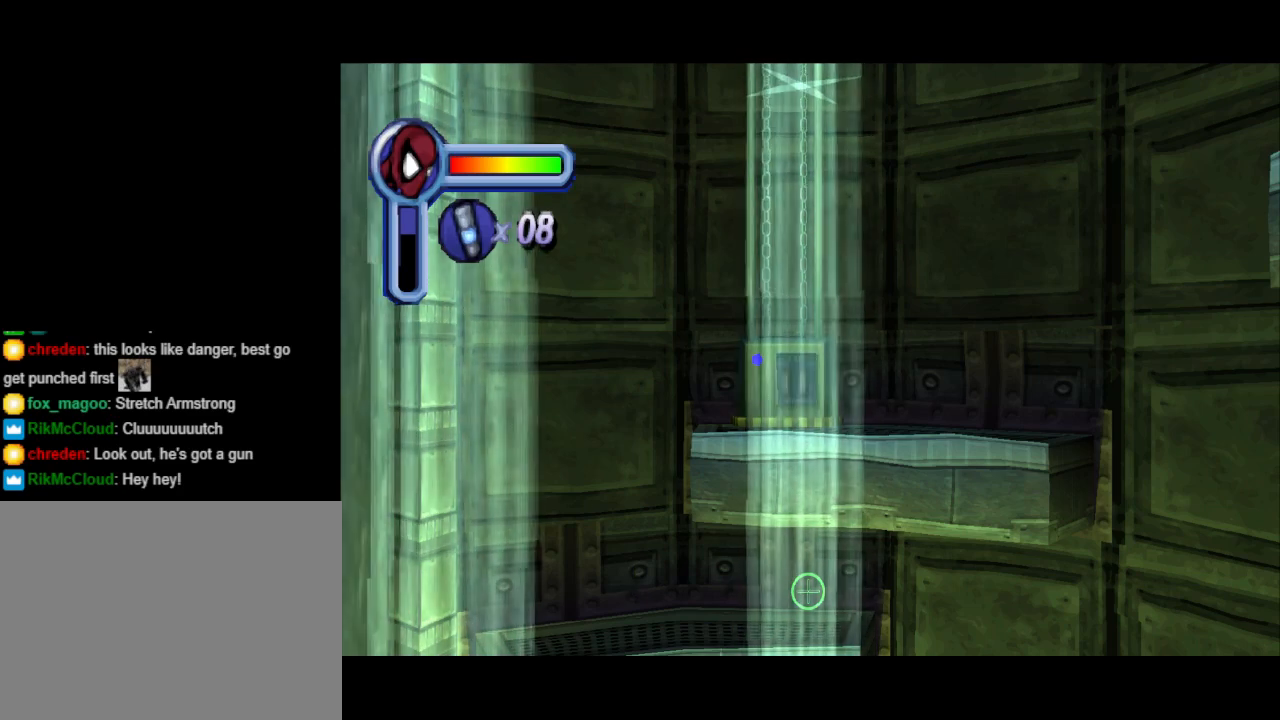
Gameplay with a controller (PlayStation layout); each line is a JSON object with the inputs held at the frame after it. "events" lists button and stick changes between this image and that frame as [ms after this image, input, new state], when the widget could be followed in between. Not read: L2 R2 left_stick right_stick.
{"buttons": ["L1"], "events": []}
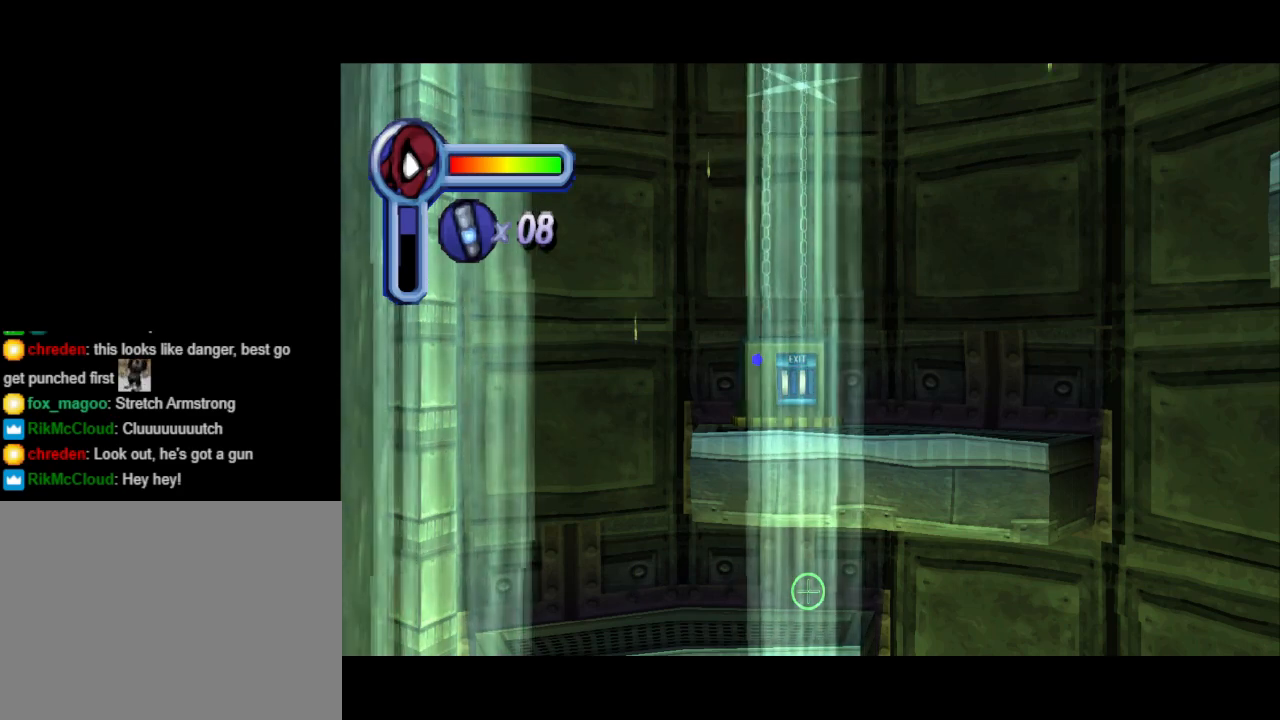
{"buttons": ["L1"], "events": []}
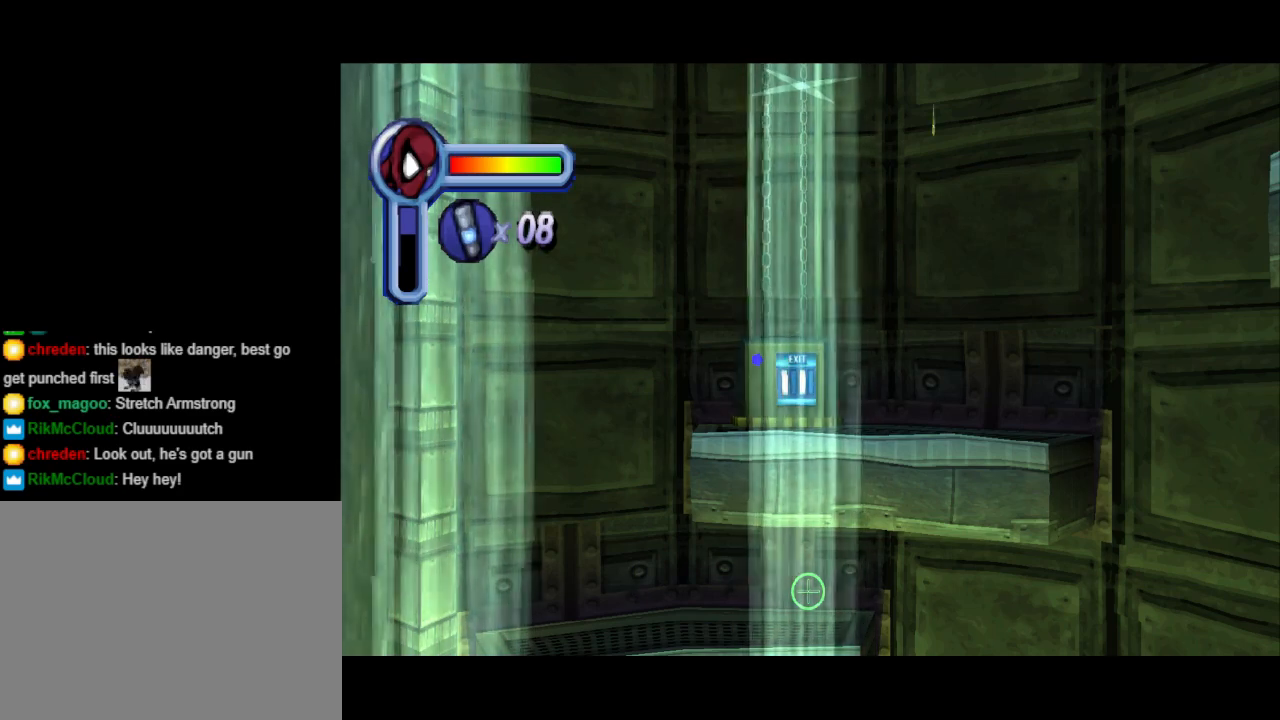
{"buttons": ["L1", "DPAD_LEFT"], "events": [[200, "DPAD_LEFT", "down"]]}
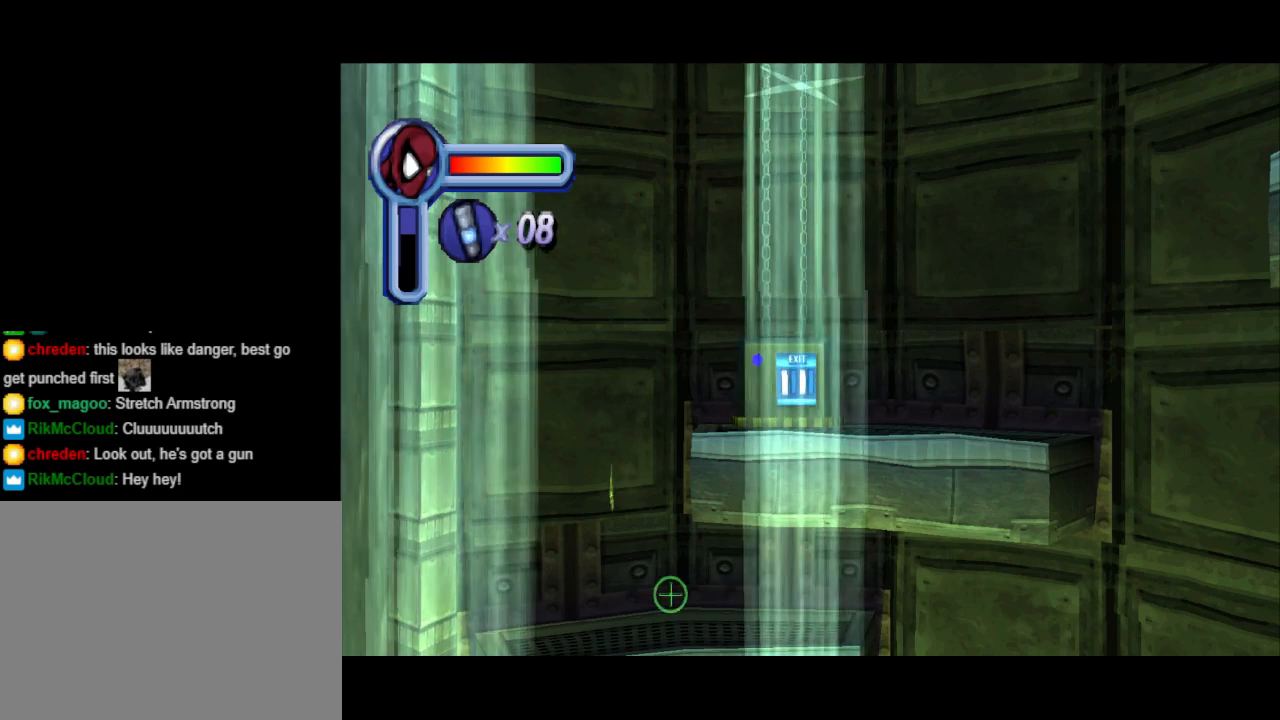
{"buttons": ["L1", "DPAD_UP"], "events": [[300, "DPAD_LEFT", "up"], [467, "DPAD_UP", "down"]]}
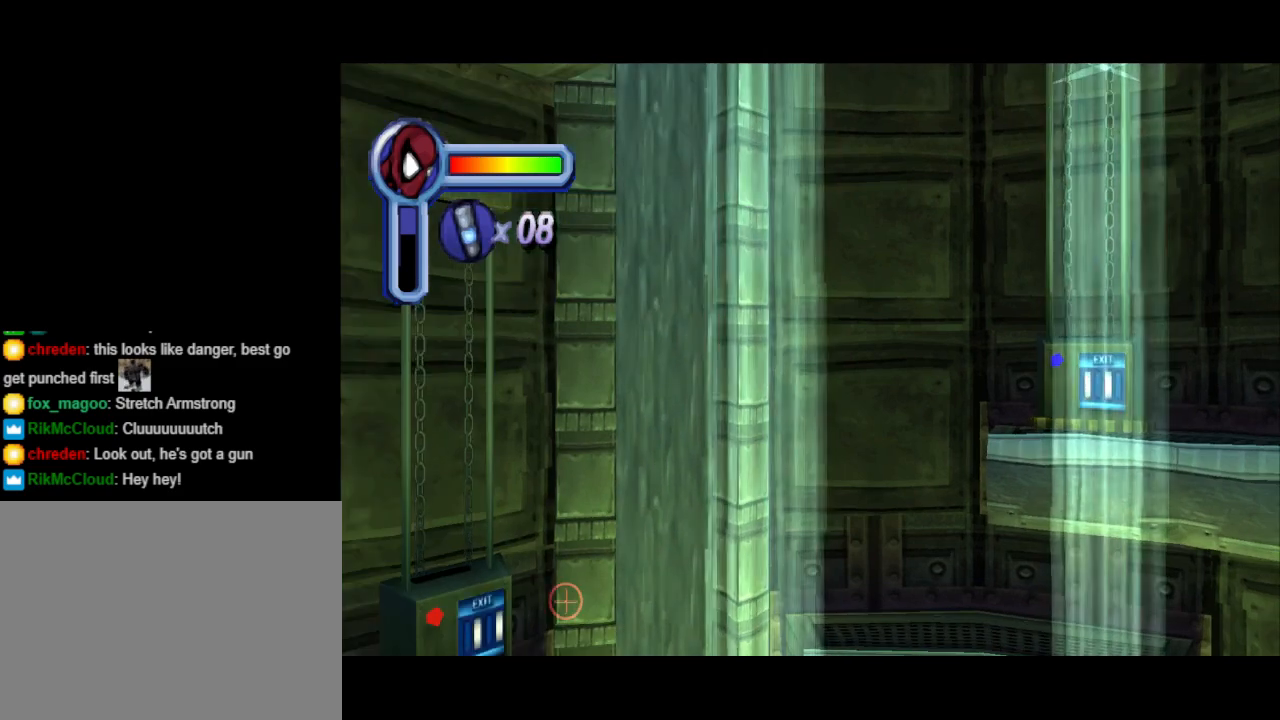
{"buttons": ["L1", "DPAD_LEFT"], "events": [[133, "DPAD_UP", "up"], [367, "DPAD_LEFT", "down"]]}
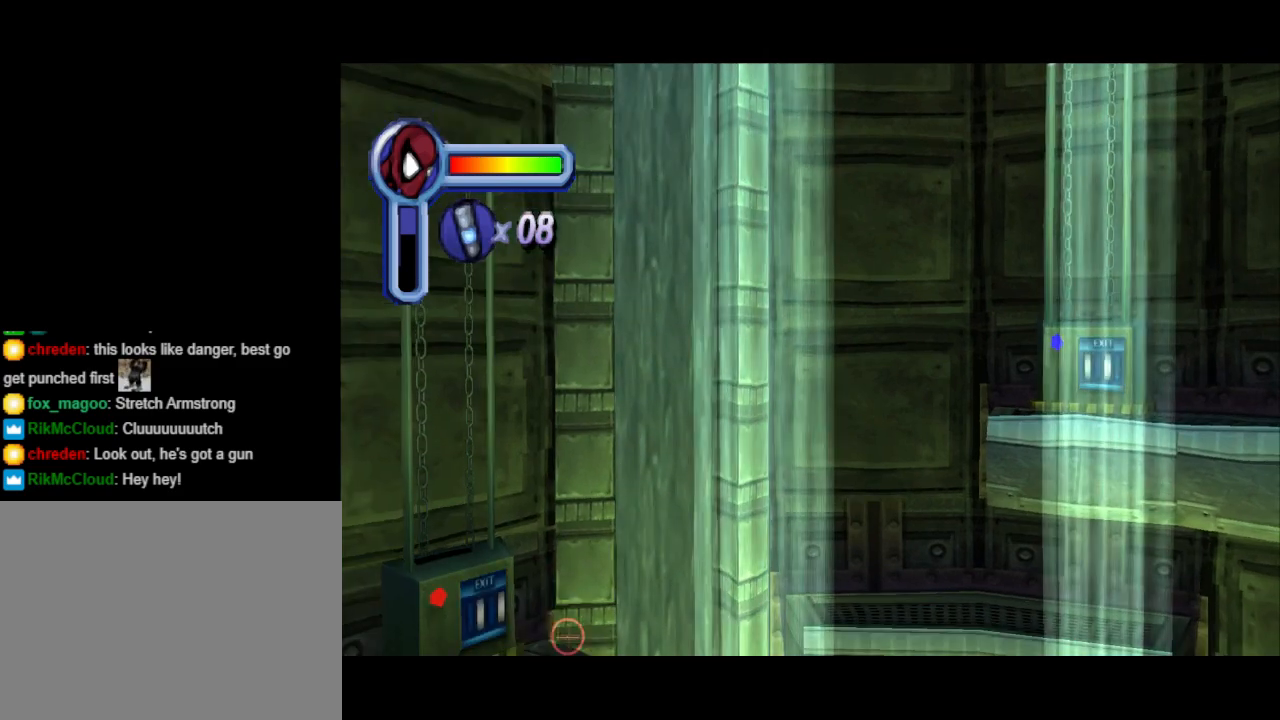
{"buttons": ["L1"], "events": [[67, "DPAD_LEFT", "up"], [367, "DPAD_DOWN", "down"], [467, "DPAD_DOWN", "up"]]}
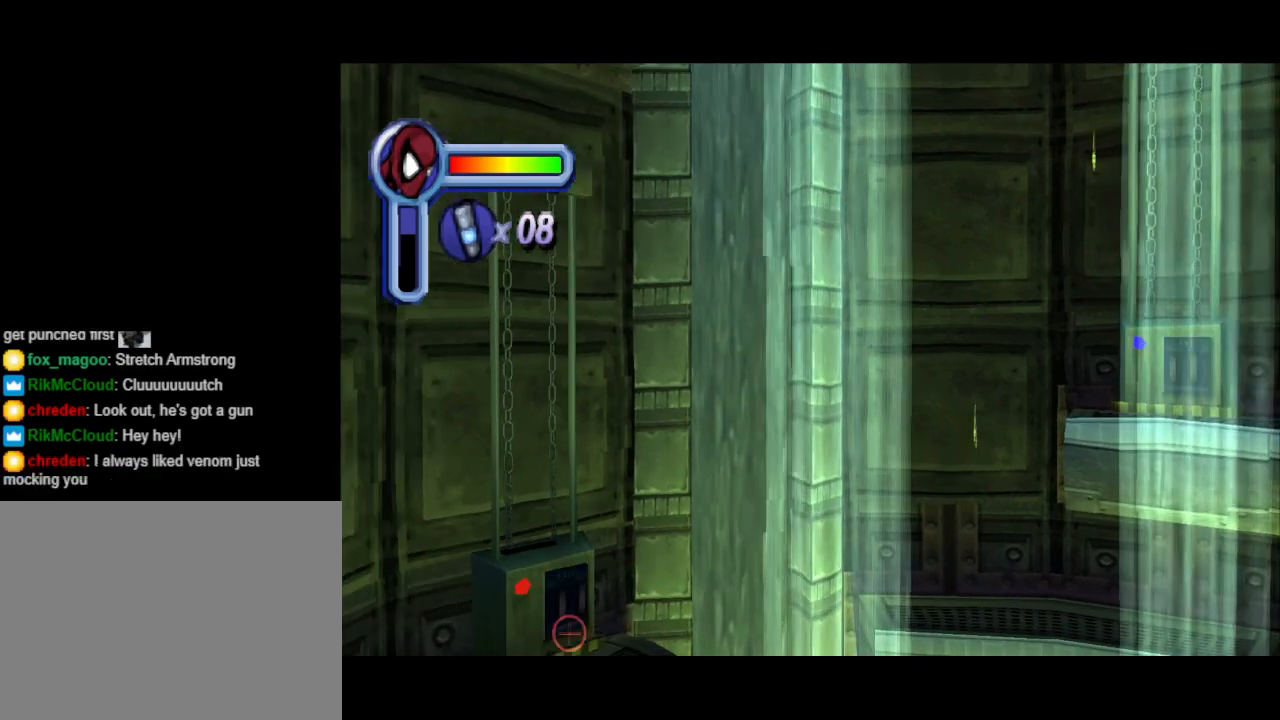
{"buttons": ["L1"], "events": [[400, "TRIANGLE", "down"], [500, "TRIANGLE", "up"]]}
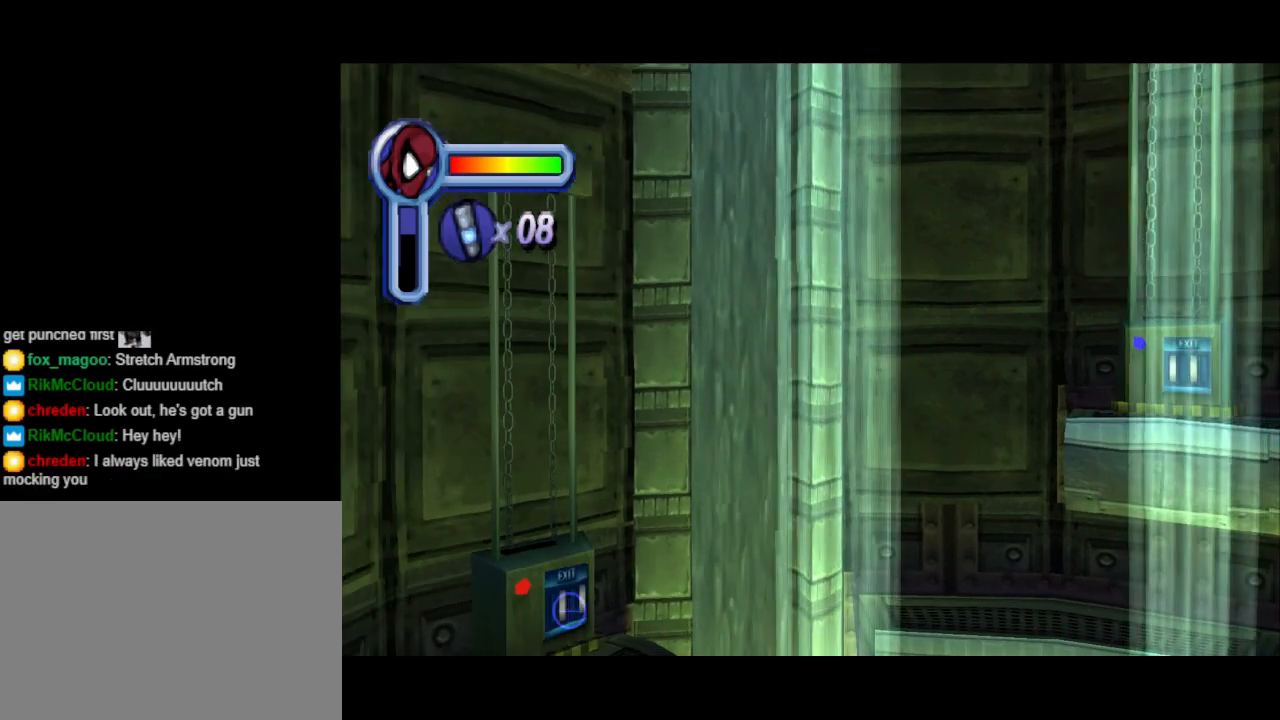
{"buttons": ["L1"], "events": []}
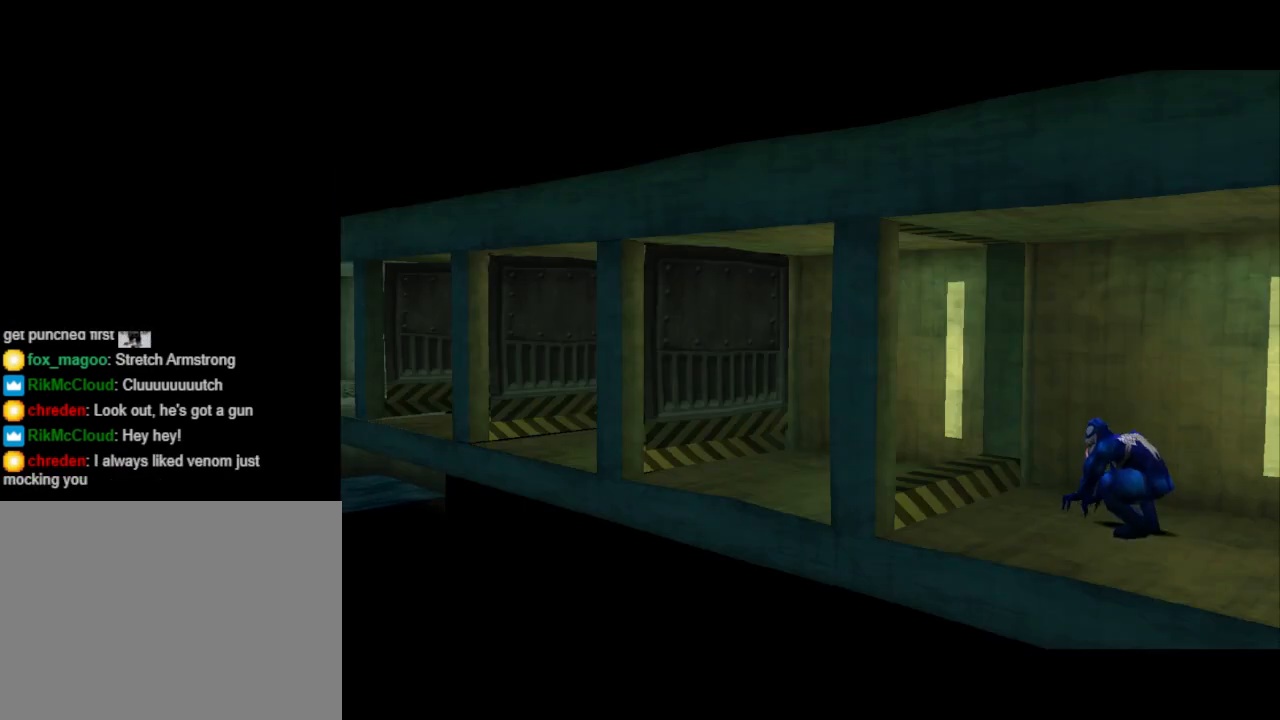
{"buttons": ["L1"], "events": []}
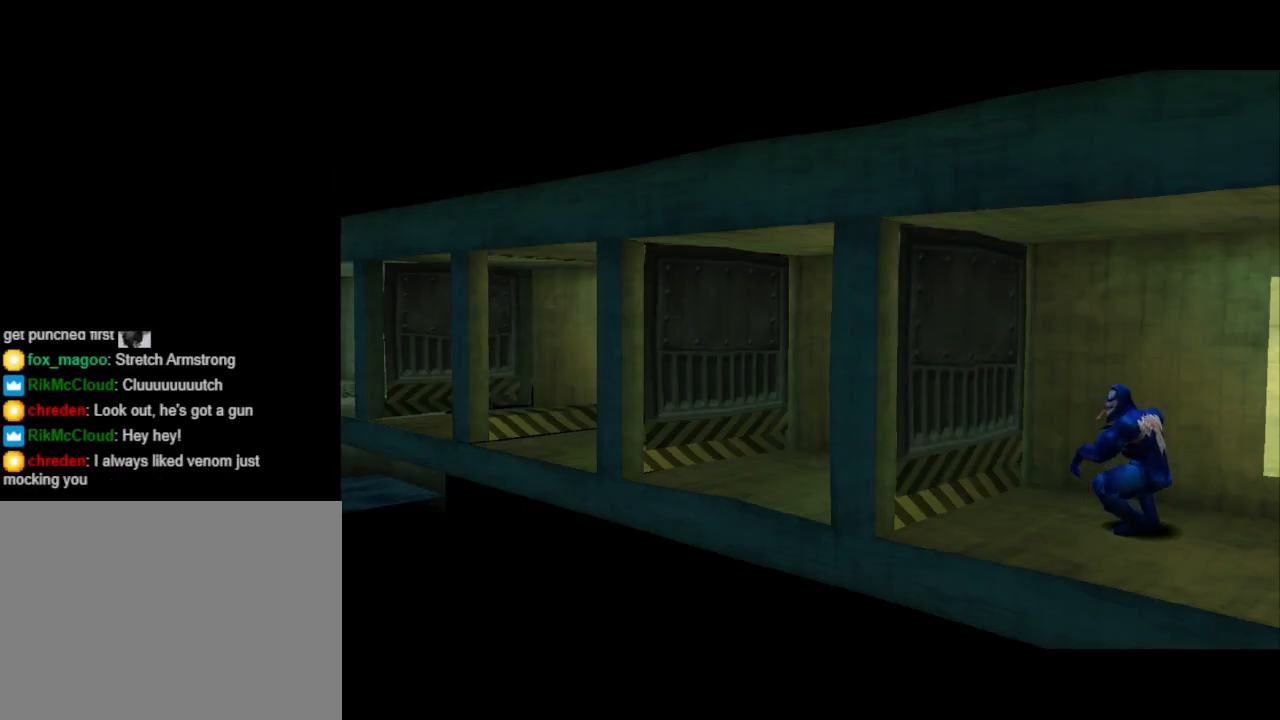
{"buttons": ["L1"], "events": []}
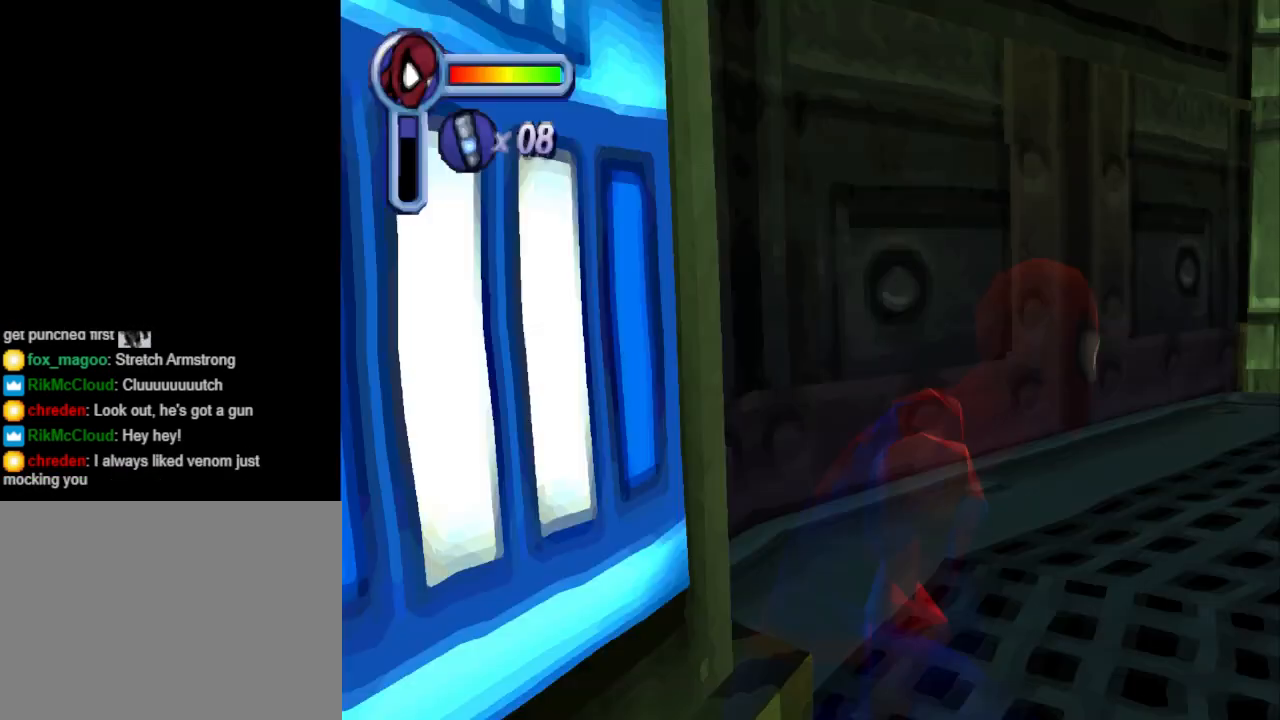
{"buttons": ["L1"], "events": []}
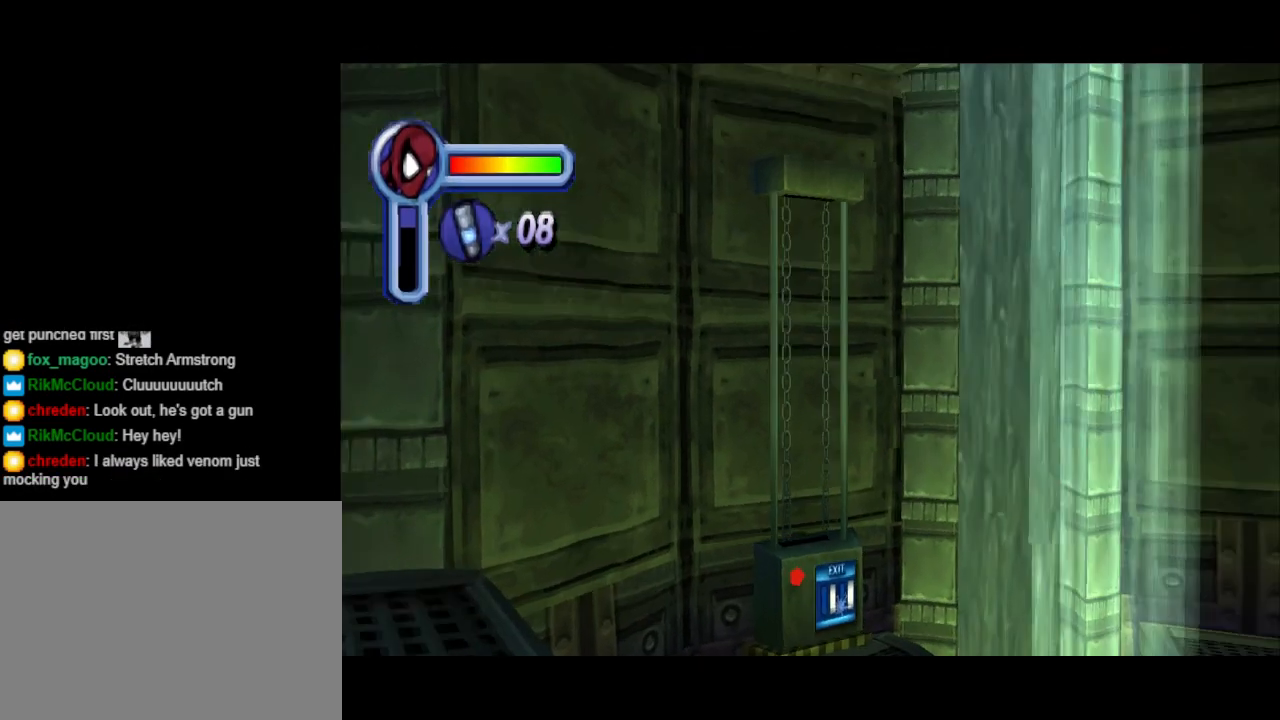
{"buttons": ["L1"], "events": []}
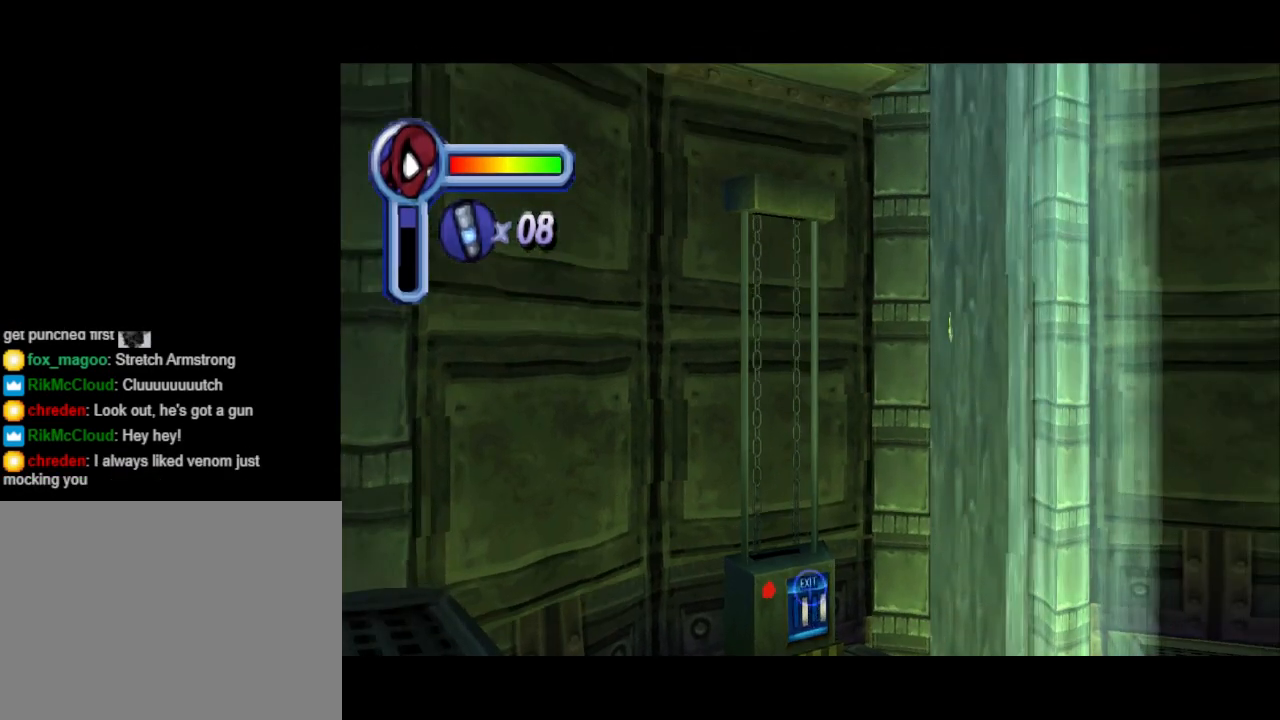
{"buttons": ["L1"], "events": []}
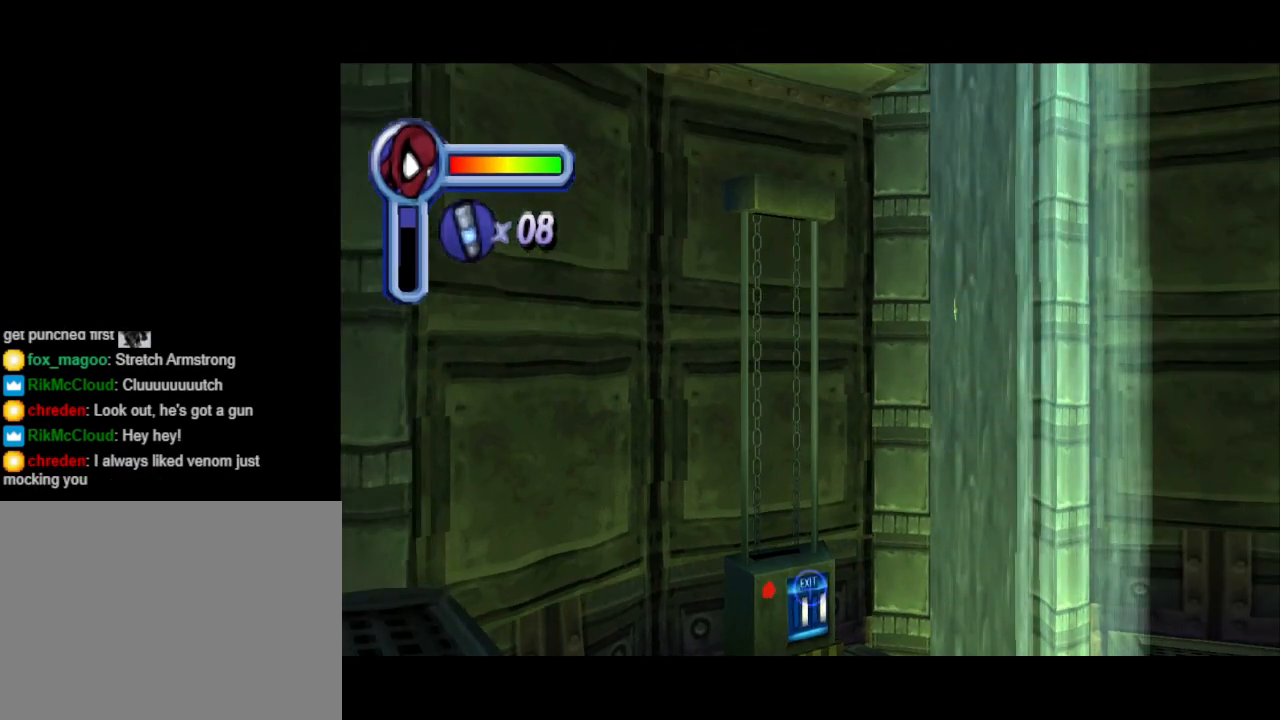
{"buttons": ["L1"], "events": []}
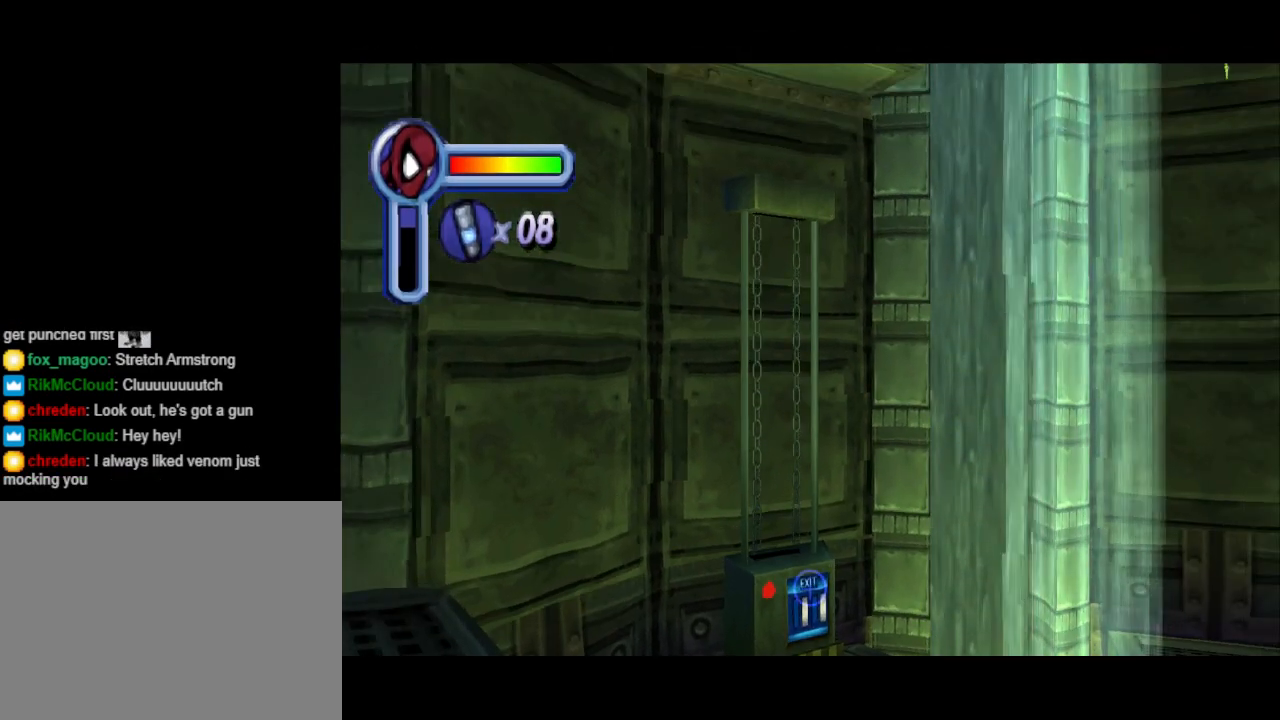
{"buttons": ["L1"], "events": []}
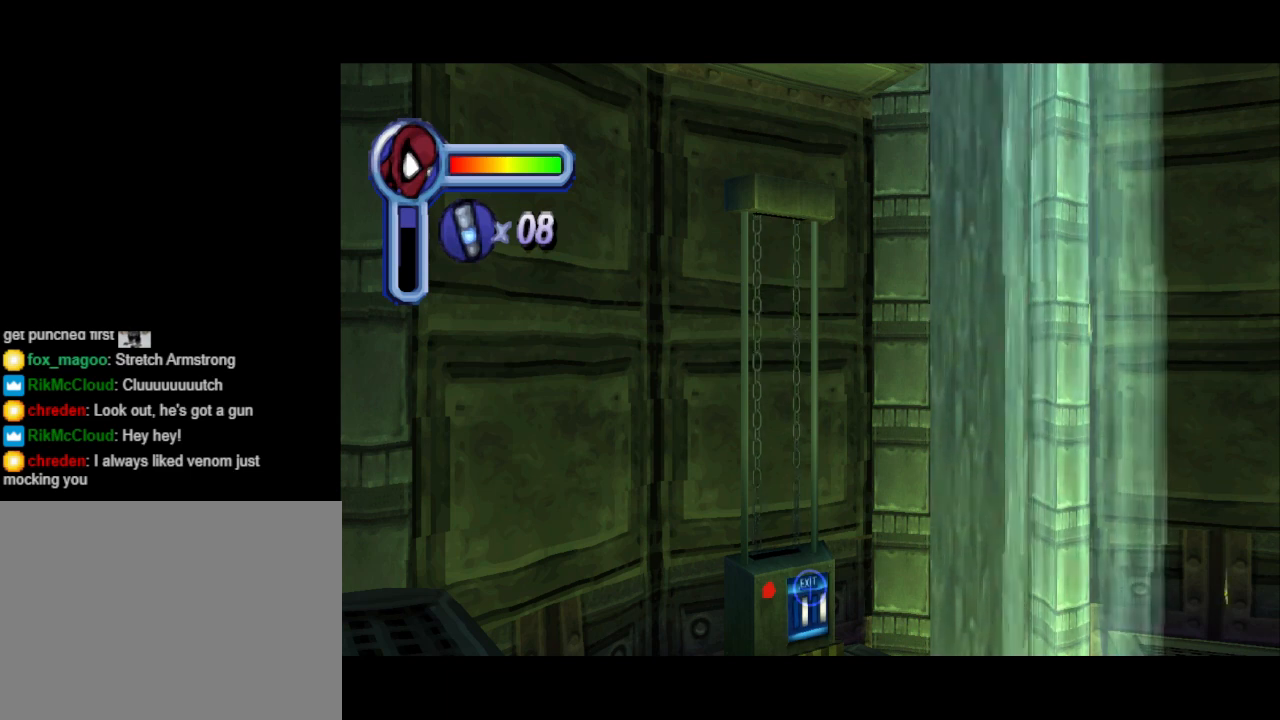
{"buttons": ["L1"], "events": []}
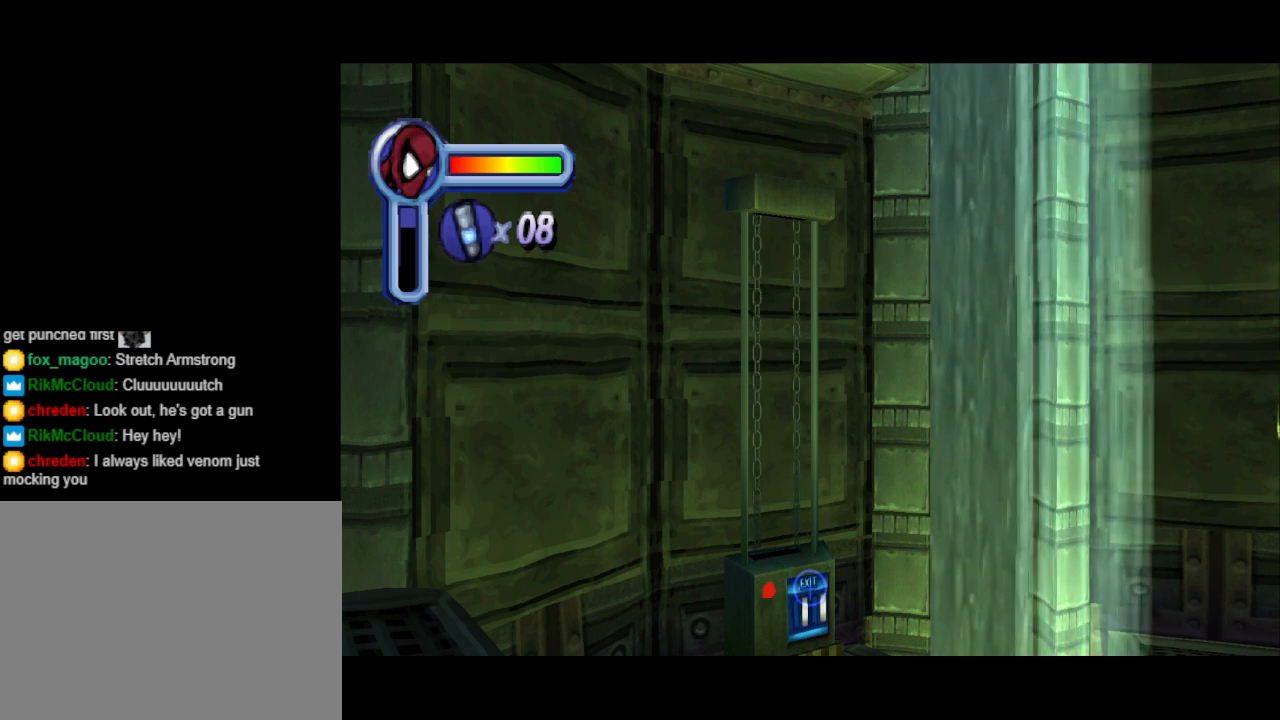
{"buttons": ["L1"], "events": []}
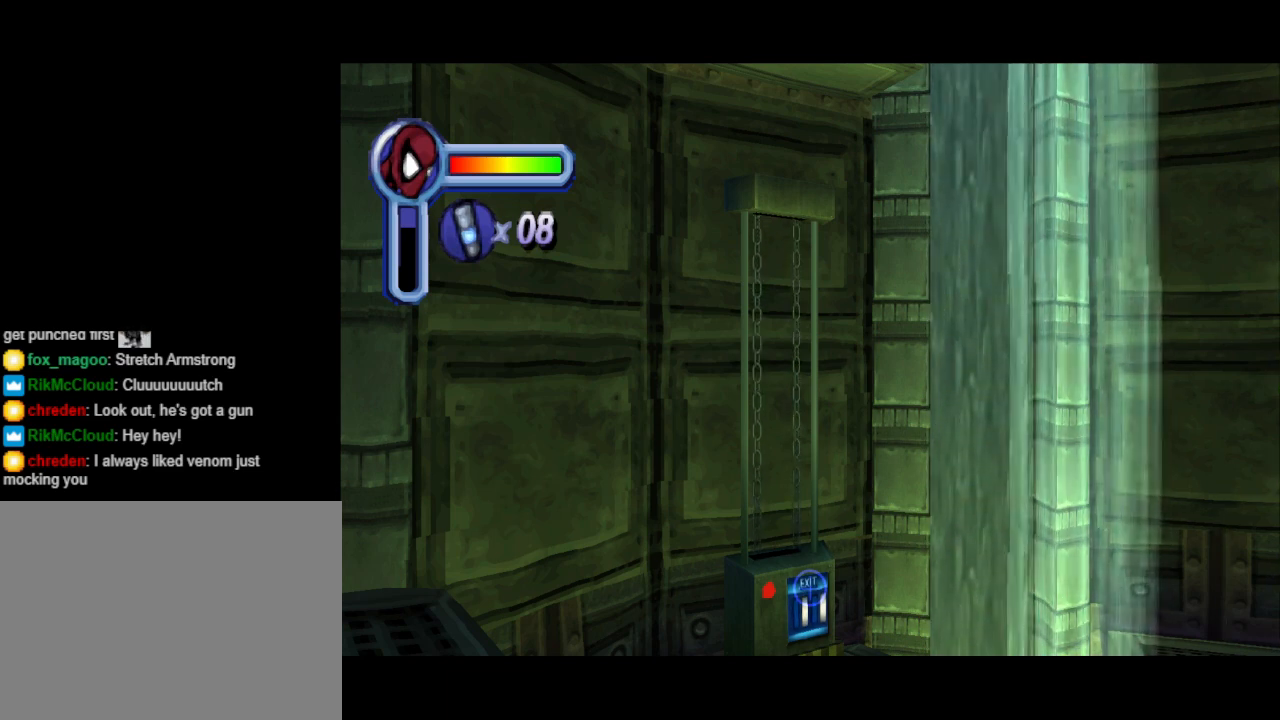
{"buttons": ["L1"], "events": []}
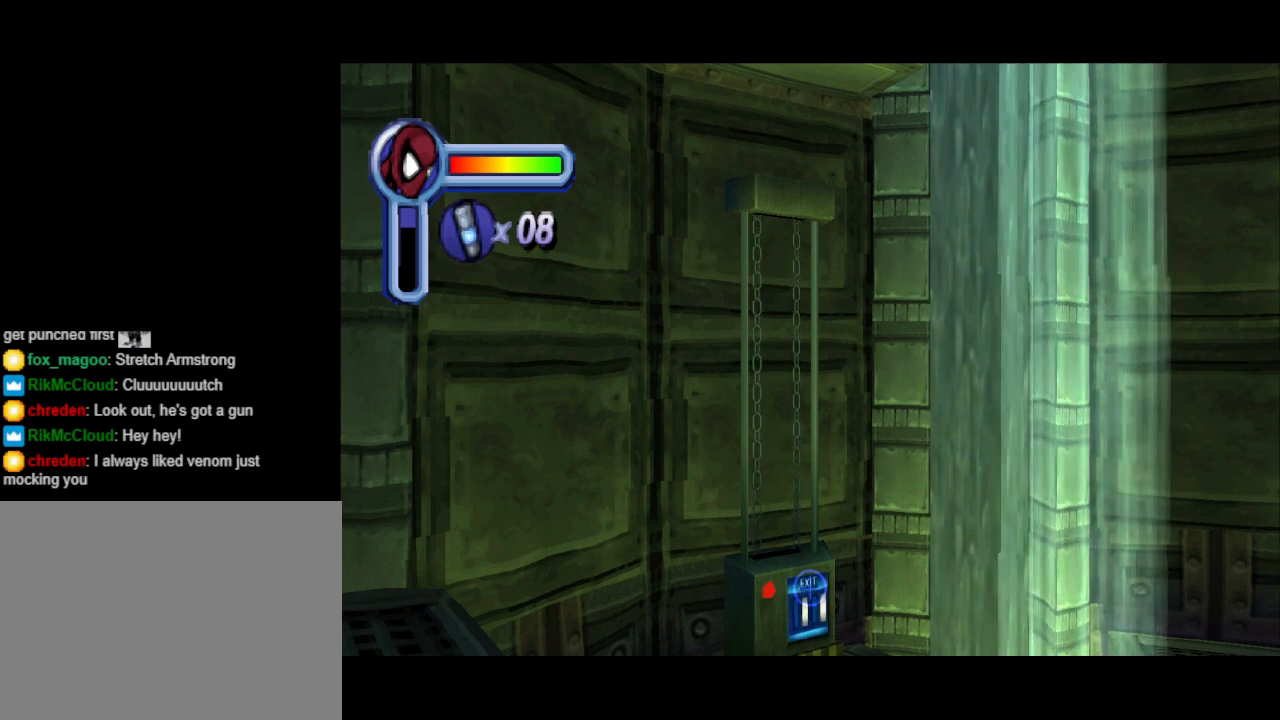
{"buttons": ["L1"], "events": []}
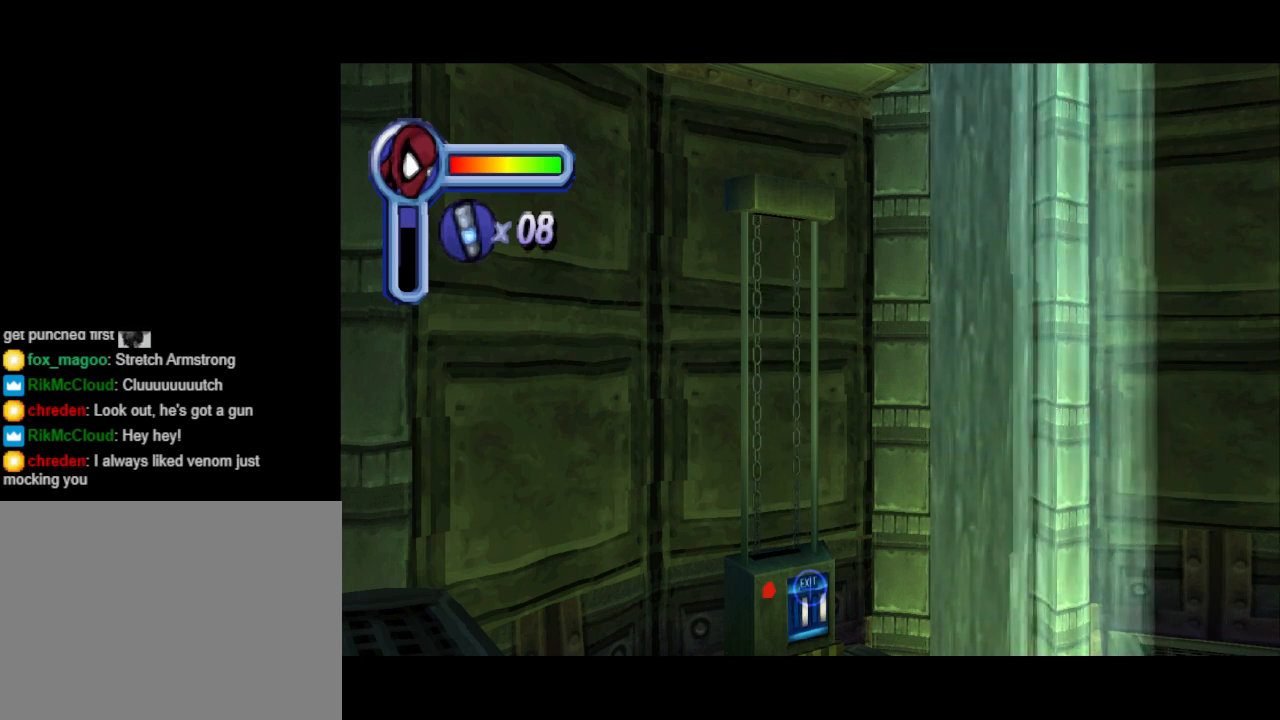
{"buttons": ["L1"], "events": []}
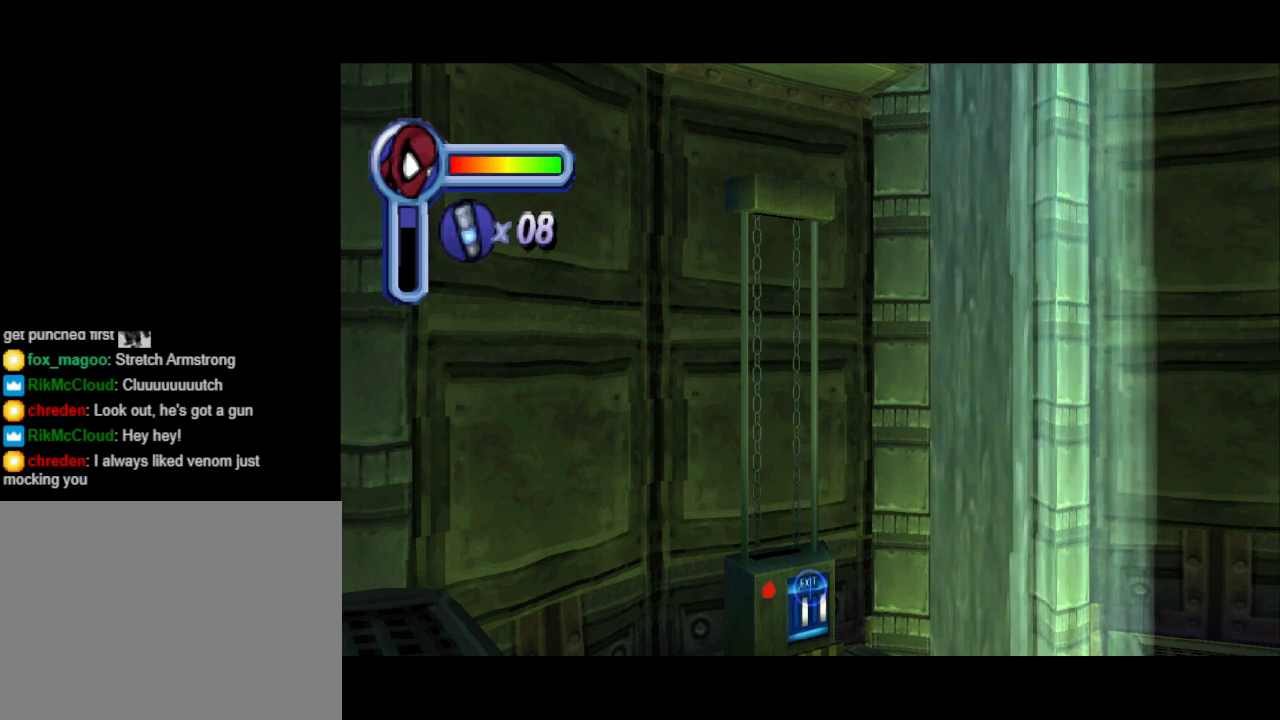
{"buttons": ["L1"], "events": []}
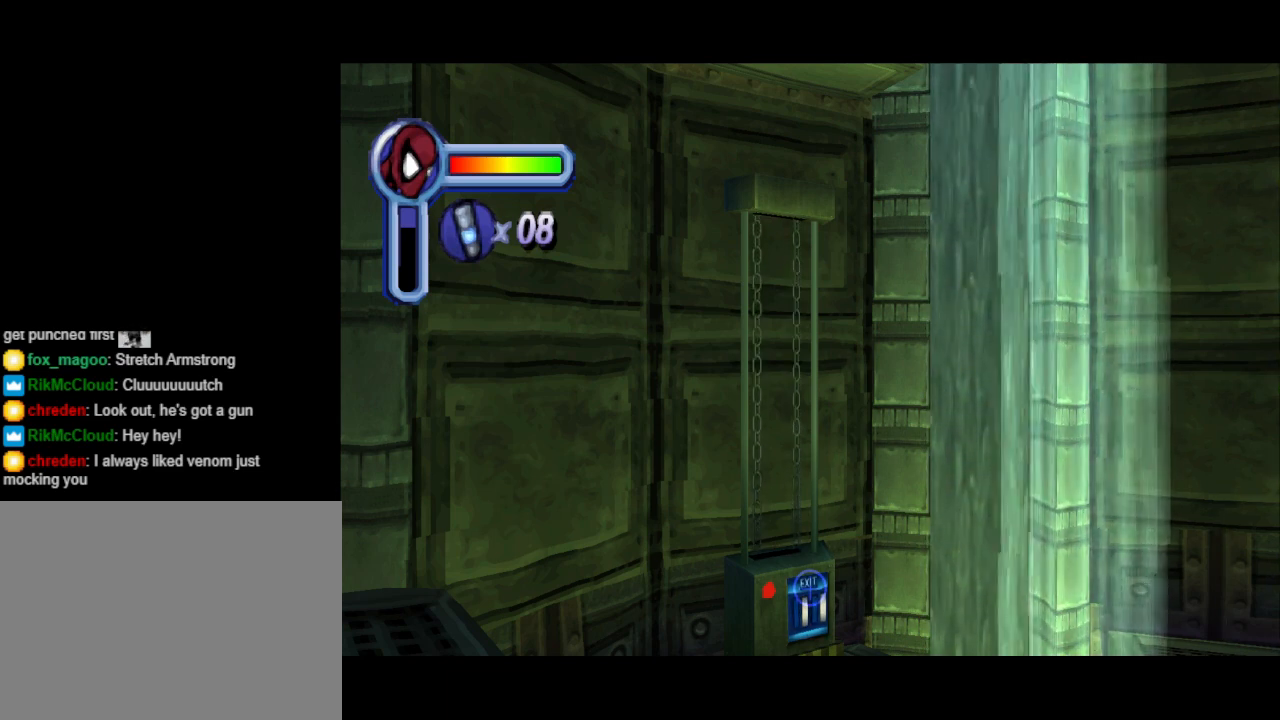
{"buttons": ["L1"], "events": []}
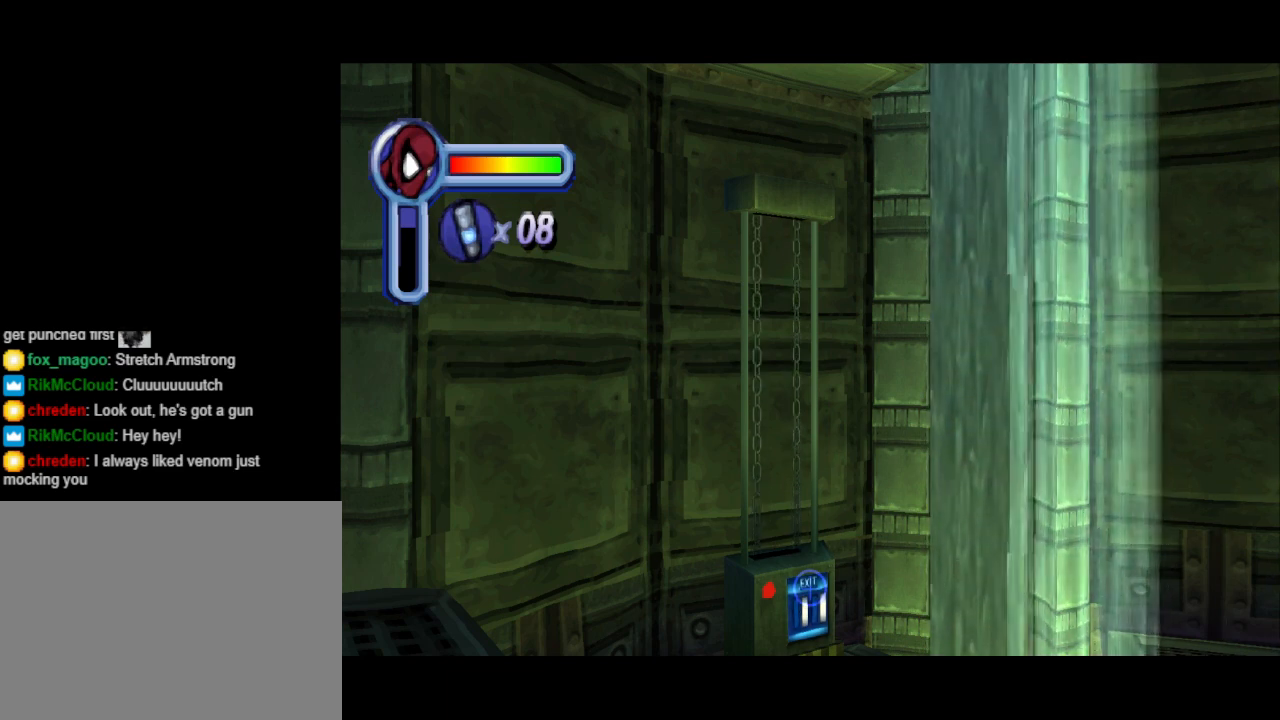
{"buttons": ["L1"], "events": []}
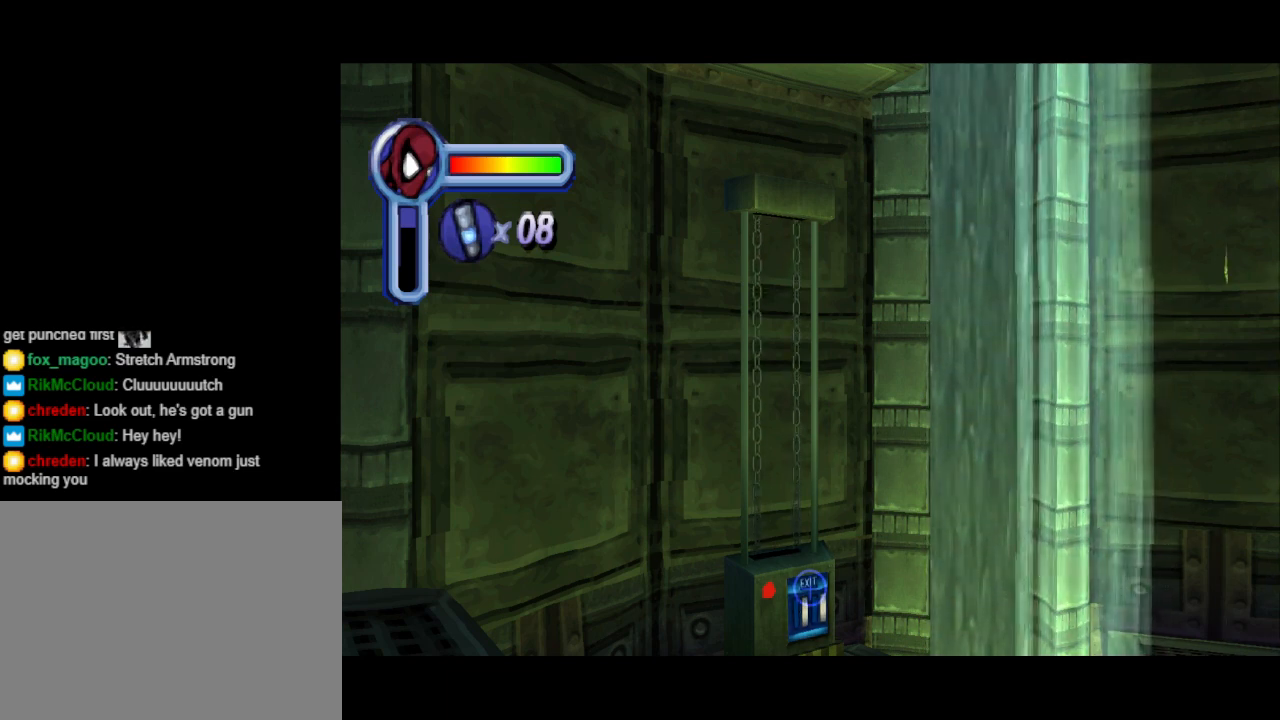
{"buttons": ["L1"], "events": []}
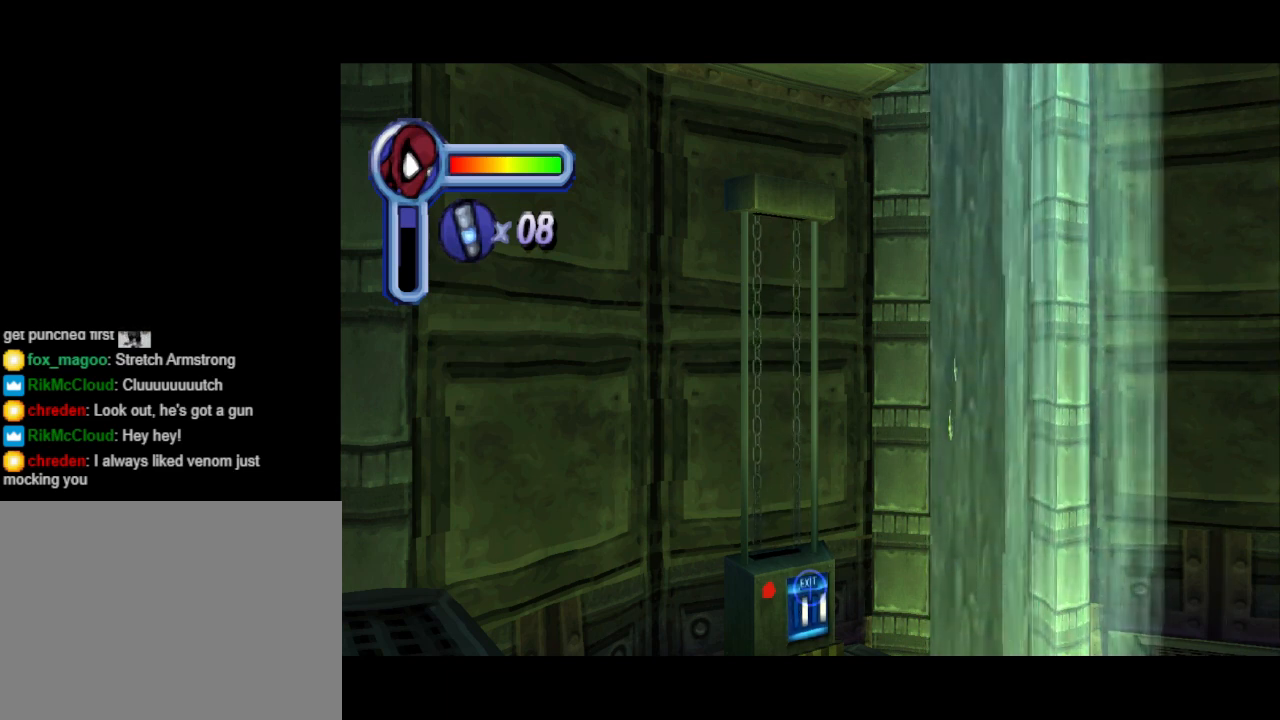
{"buttons": ["L1"], "events": []}
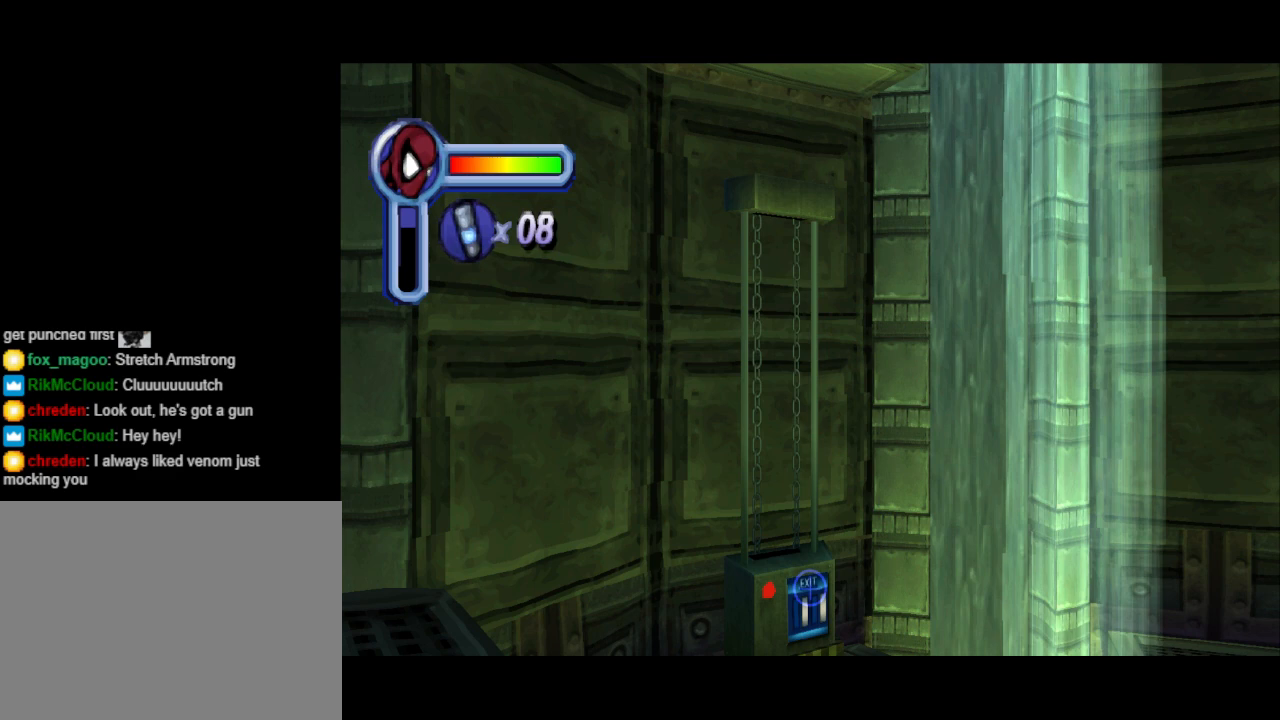
{"buttons": ["L1"], "events": []}
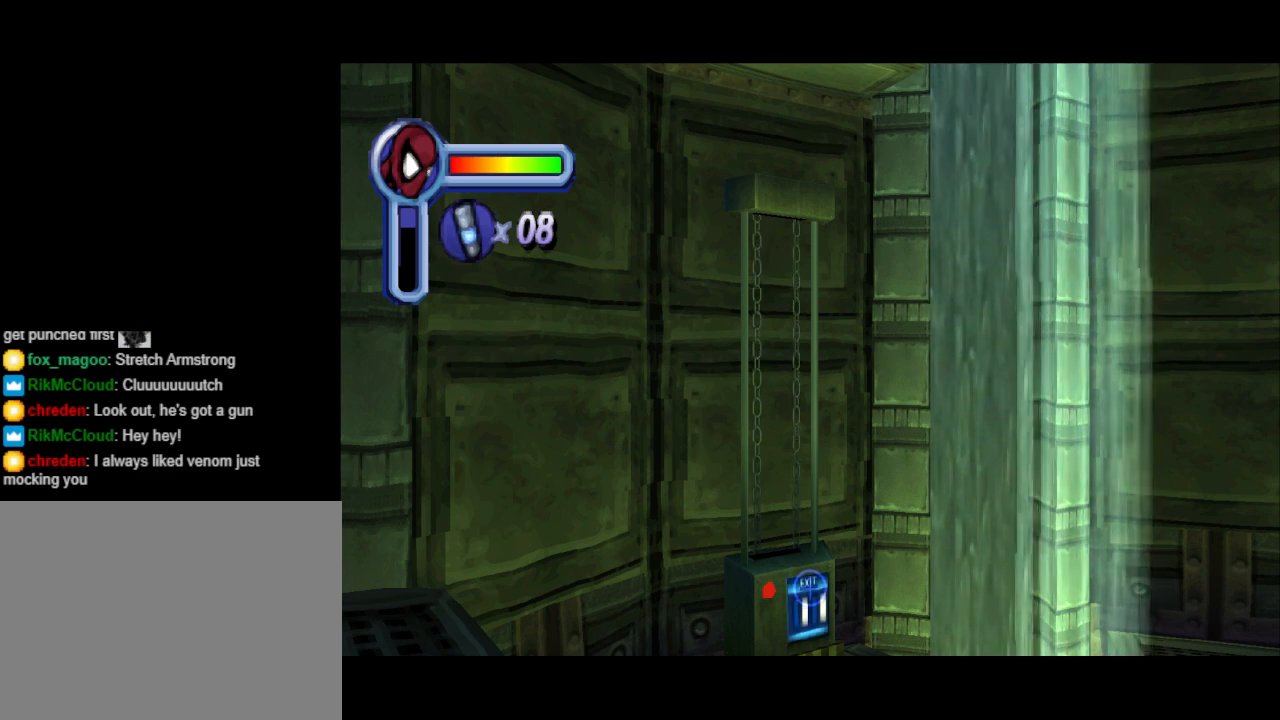
{"buttons": ["L1"], "events": []}
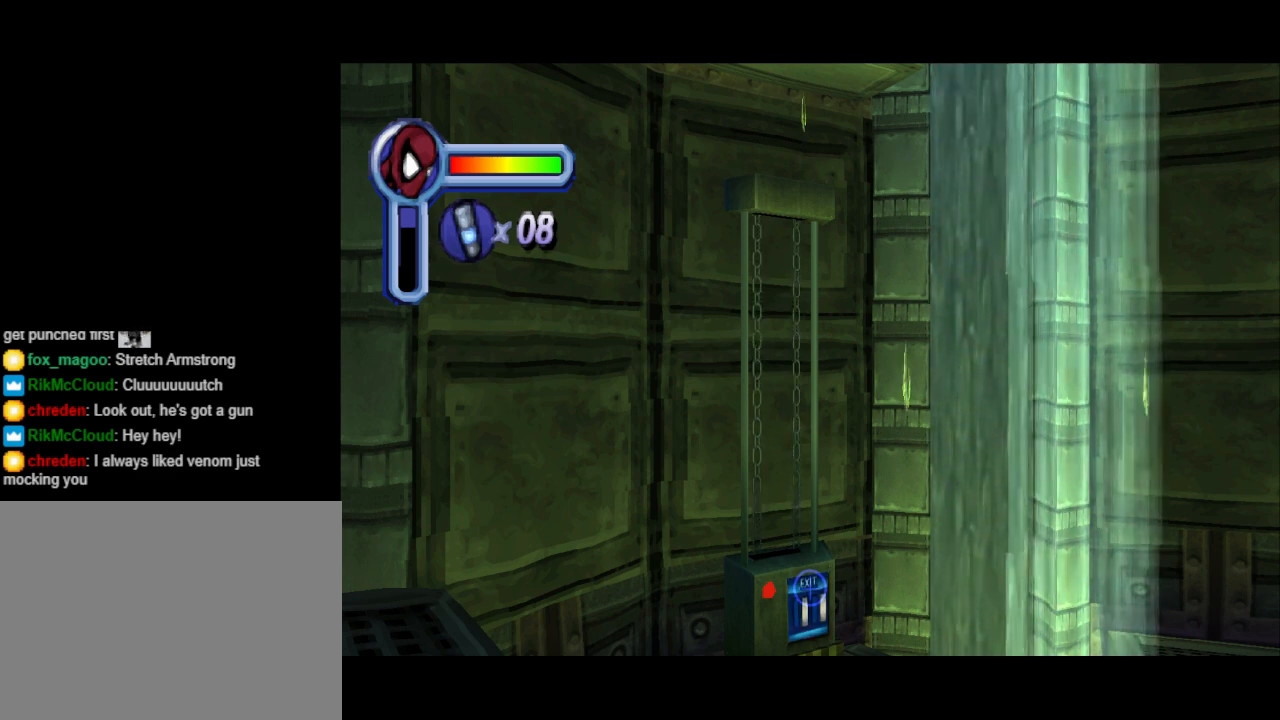
{"buttons": ["L1"], "events": []}